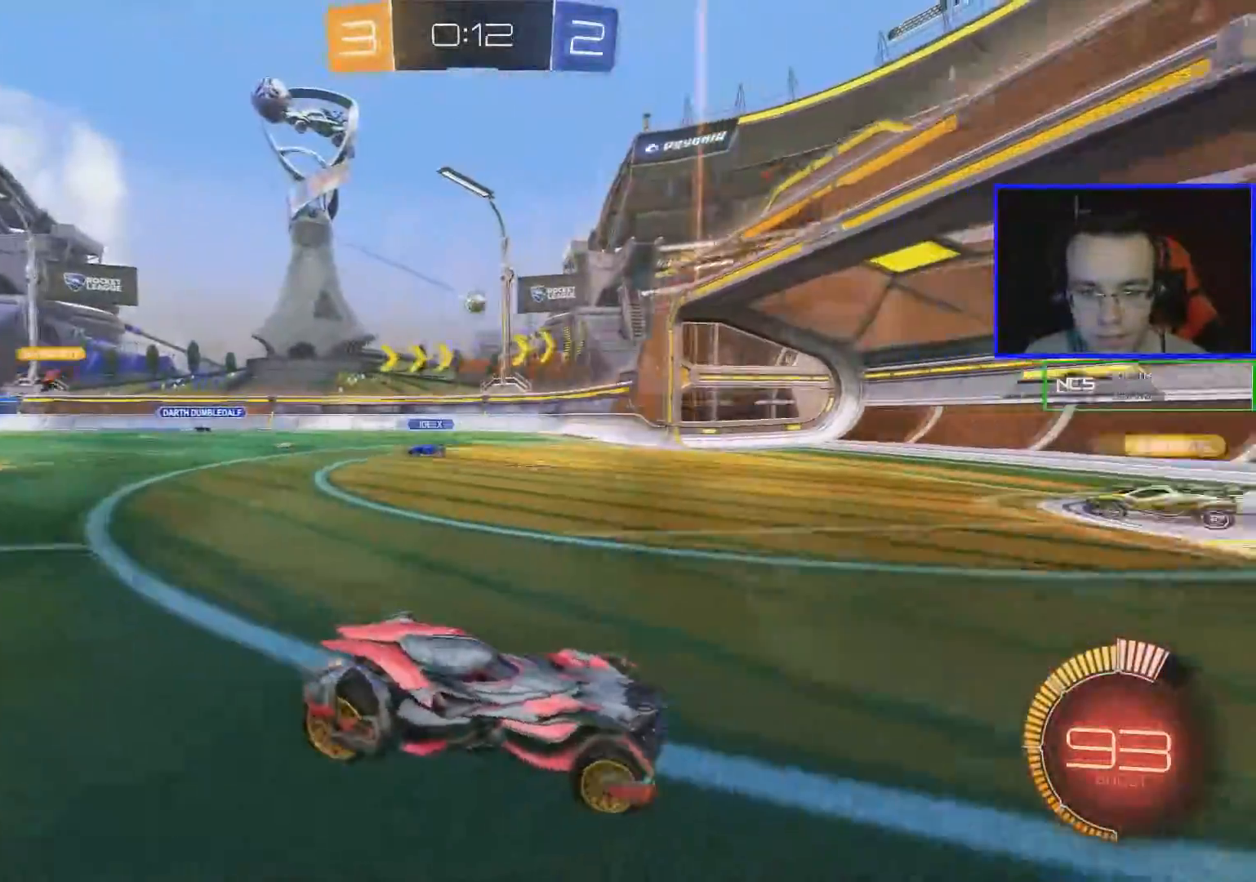
Gameplay with a controller (Xbox layout); each line is a JSON object with the inputs held at the frame after it. "events" lists button and stick changes between this image and that frame as [ms after this image, input, new state], when the widget could be followed in between.
{"buttons": ["L1"], "left_stick": "left", "right_stick": "center", "events": [[17, "left_stick", "center"], [167, "left_stick", "left"], [400, "L1", "down"], [417, "R2", "up"]]}
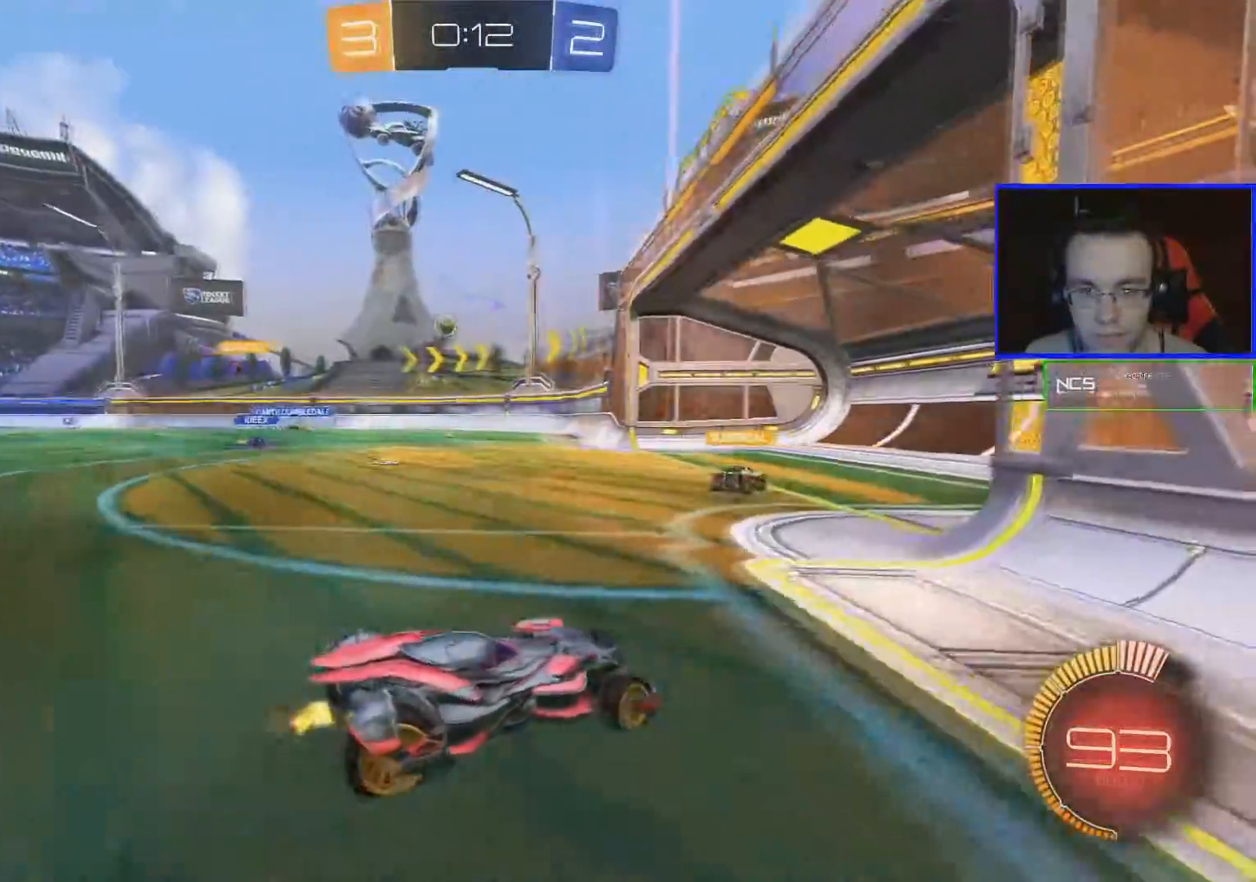
{"buttons": ["R2"], "left_stick": "left", "right_stick": "center", "events": [[17, "L1", "up"], [50, "R2", "down"], [217, "left_stick", "center"], [468, "left_stick", "left"]]}
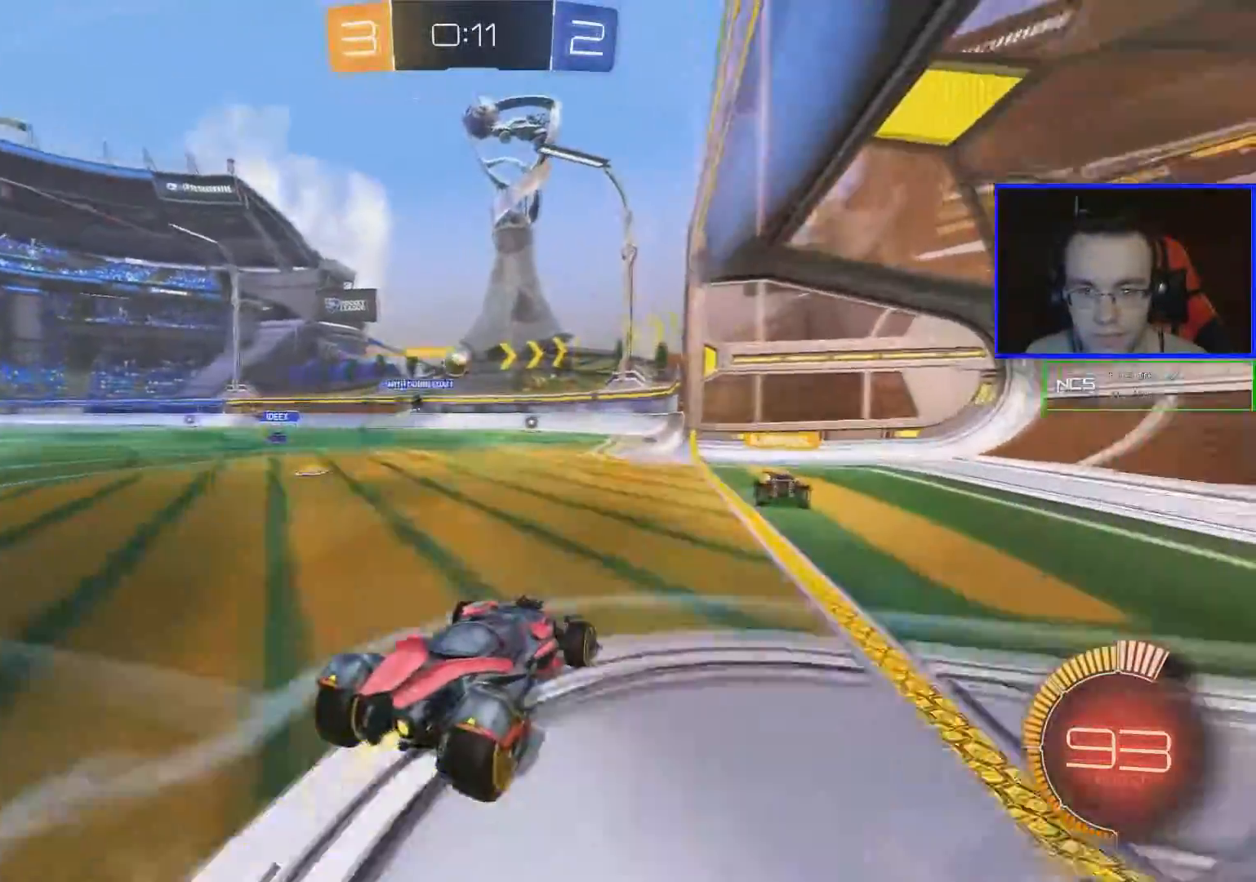
{"buttons": ["B", "R2"], "left_stick": "center", "right_stick": "center", "events": [[67, "R2", "up"], [200, "left_stick", "center"], [434, "R2", "down"], [500, "B", "down"]]}
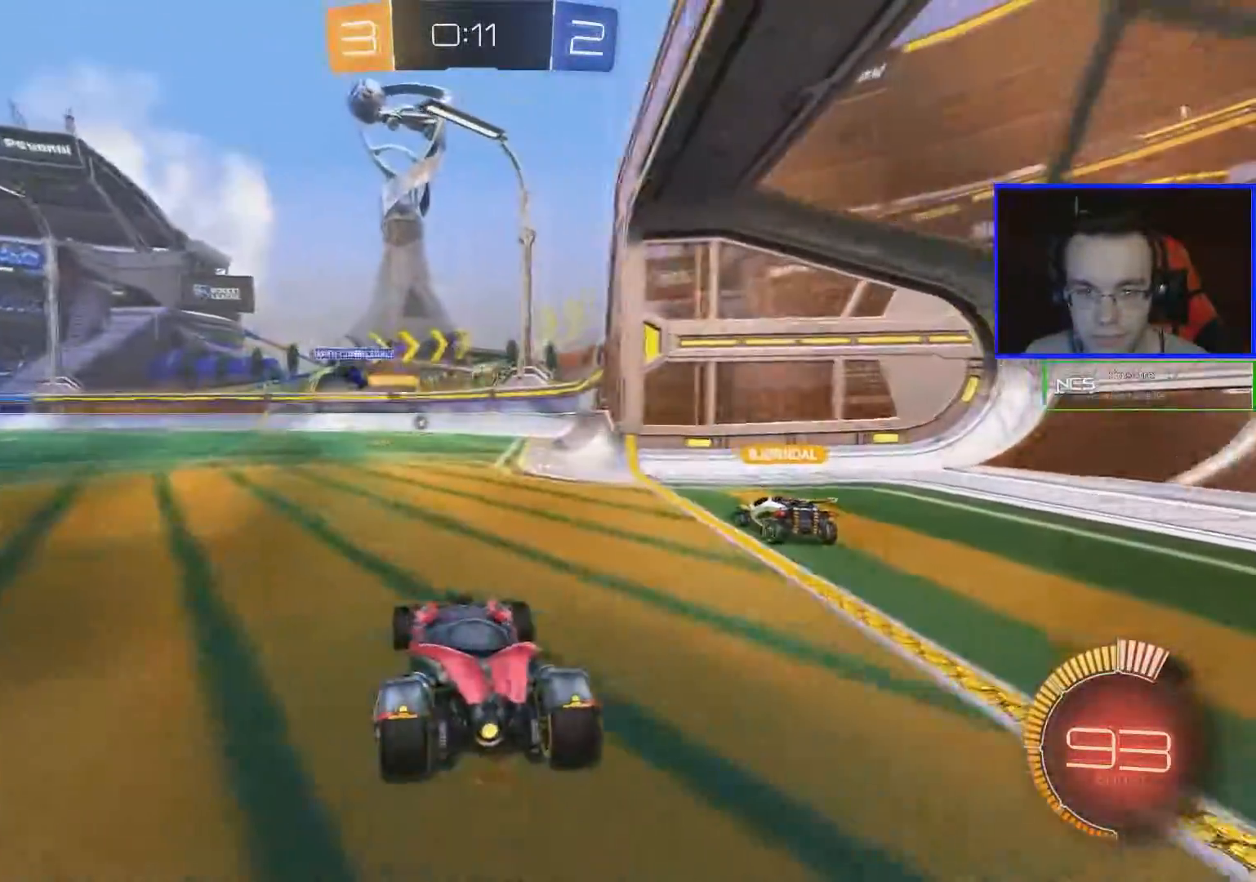
{"buttons": ["L2"], "left_stick": "center", "right_stick": "center", "events": [[151, "left_stick", "left"], [317, "left_stick", "center"], [451, "L2", "down"], [468, "B", "up"], [468, "R2", "up"]]}
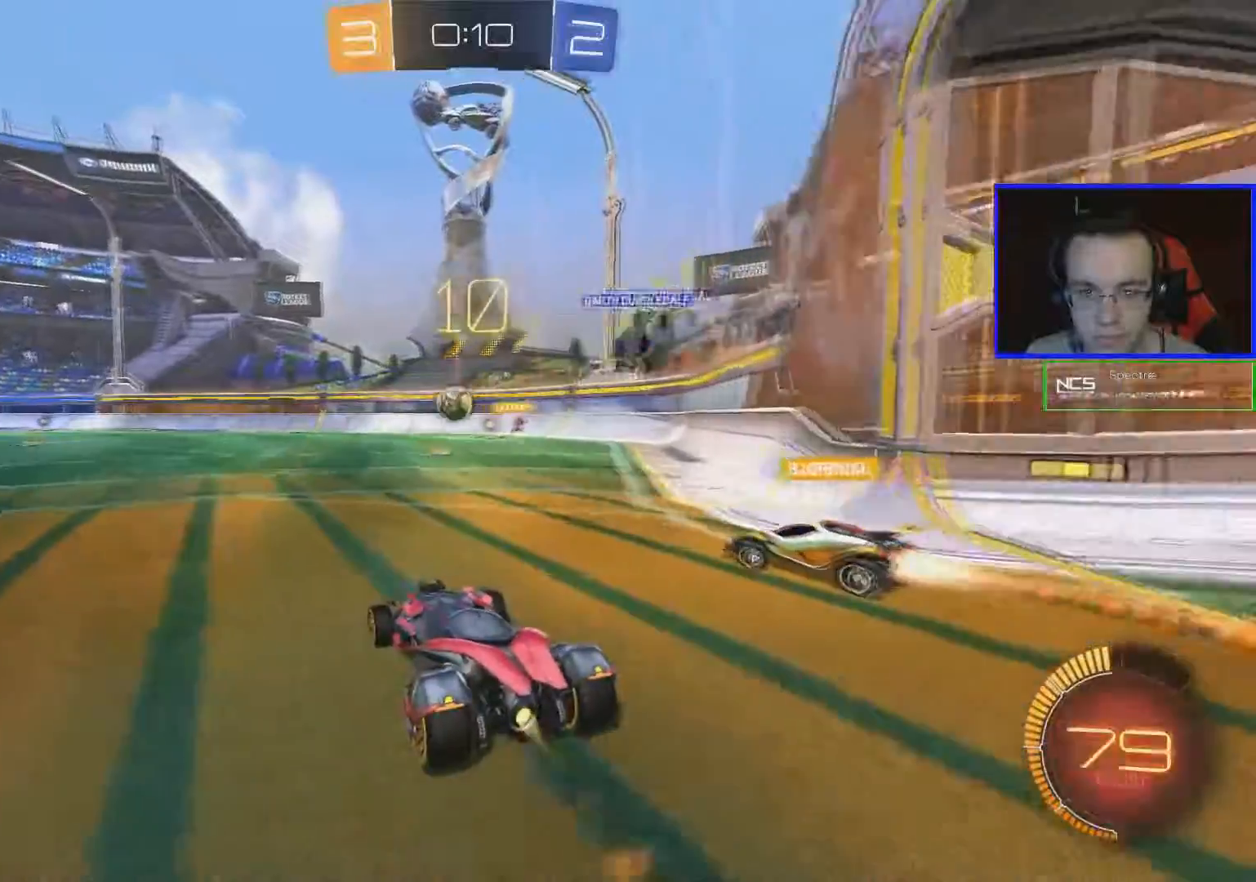
{"buttons": ["L2"], "left_stick": "down-right", "right_stick": "center", "events": [[417, "left_stick", "down-right"]]}
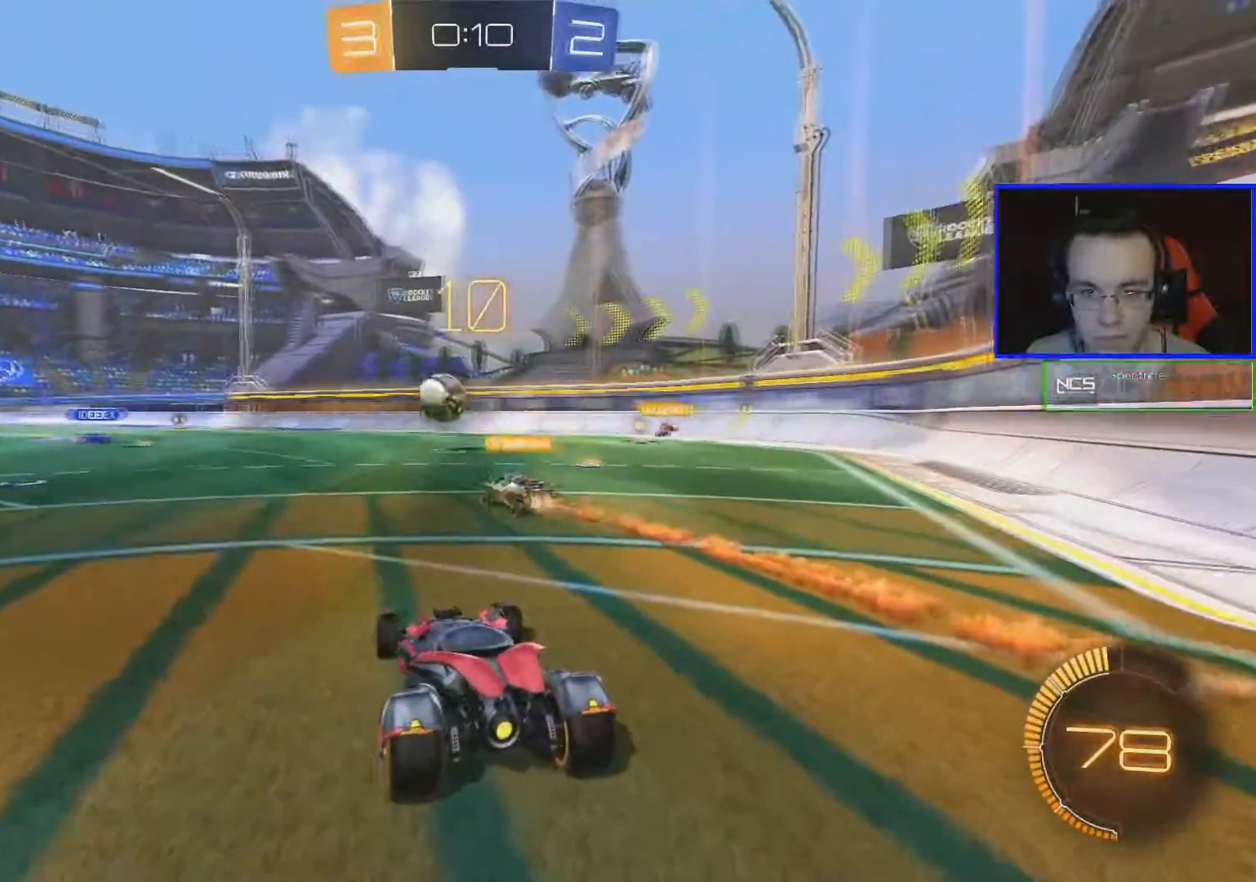
{"buttons": [], "left_stick": "center", "right_stick": "center", "events": [[350, "left_stick", "center"], [500, "L2", "up"]]}
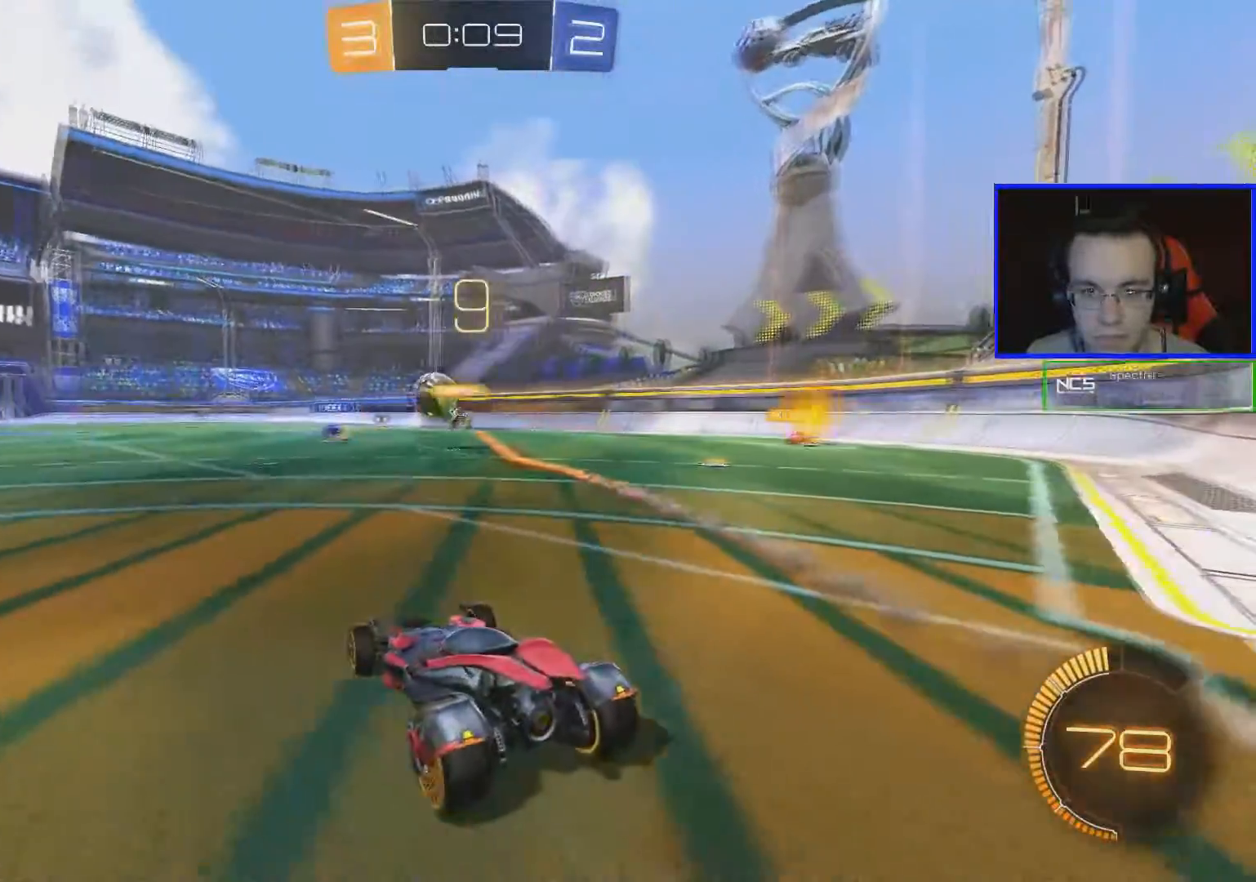
{"buttons": ["R2"], "left_stick": "left", "right_stick": "center", "events": [[84, "R2", "down"], [467, "left_stick", "left"]]}
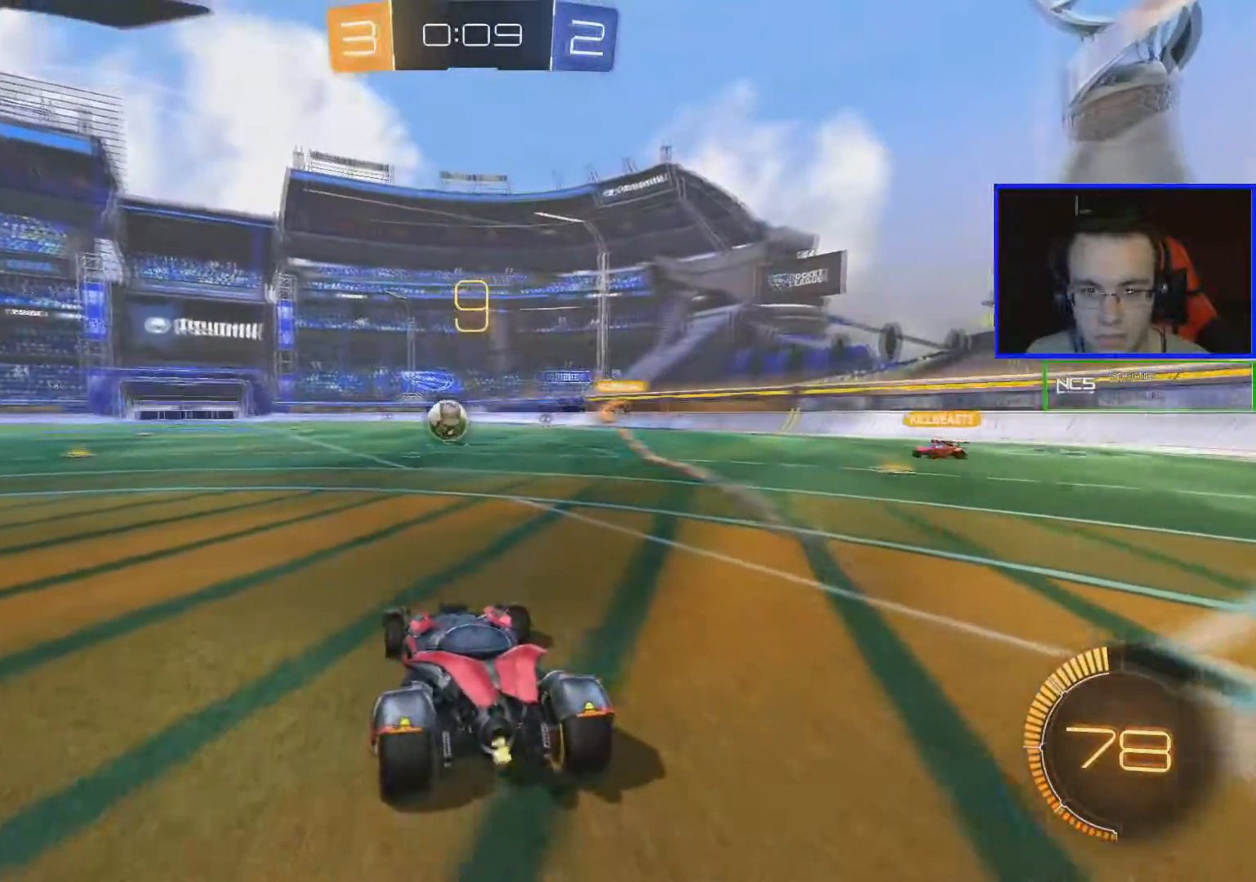
{"buttons": ["B", "R2"], "left_stick": "center", "right_stick": "center", "events": [[83, "B", "down"], [200, "left_stick", "center"]]}
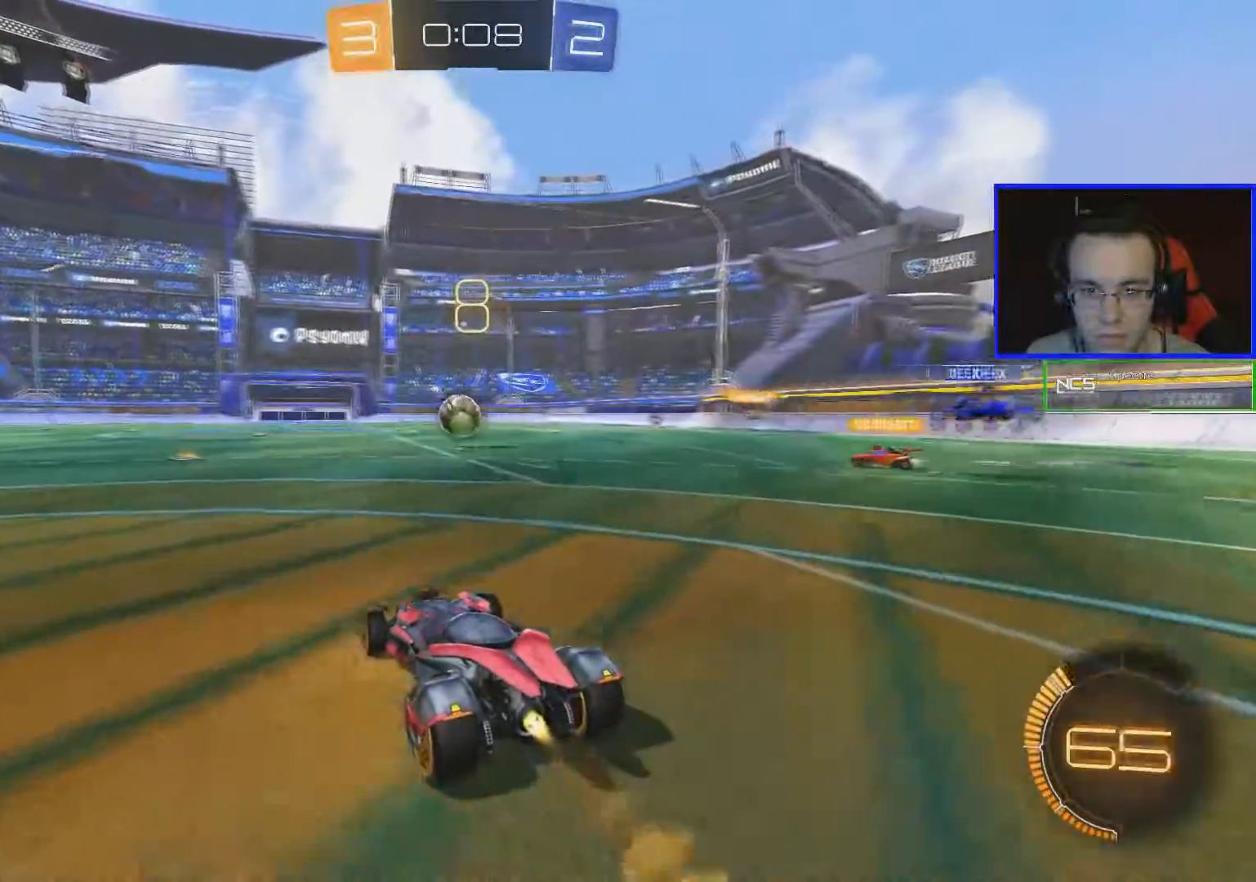
{"buttons": ["L2"], "left_stick": "center", "right_stick": "center", "events": [[317, "L2", "down"], [334, "B", "up"], [334, "R2", "up"]]}
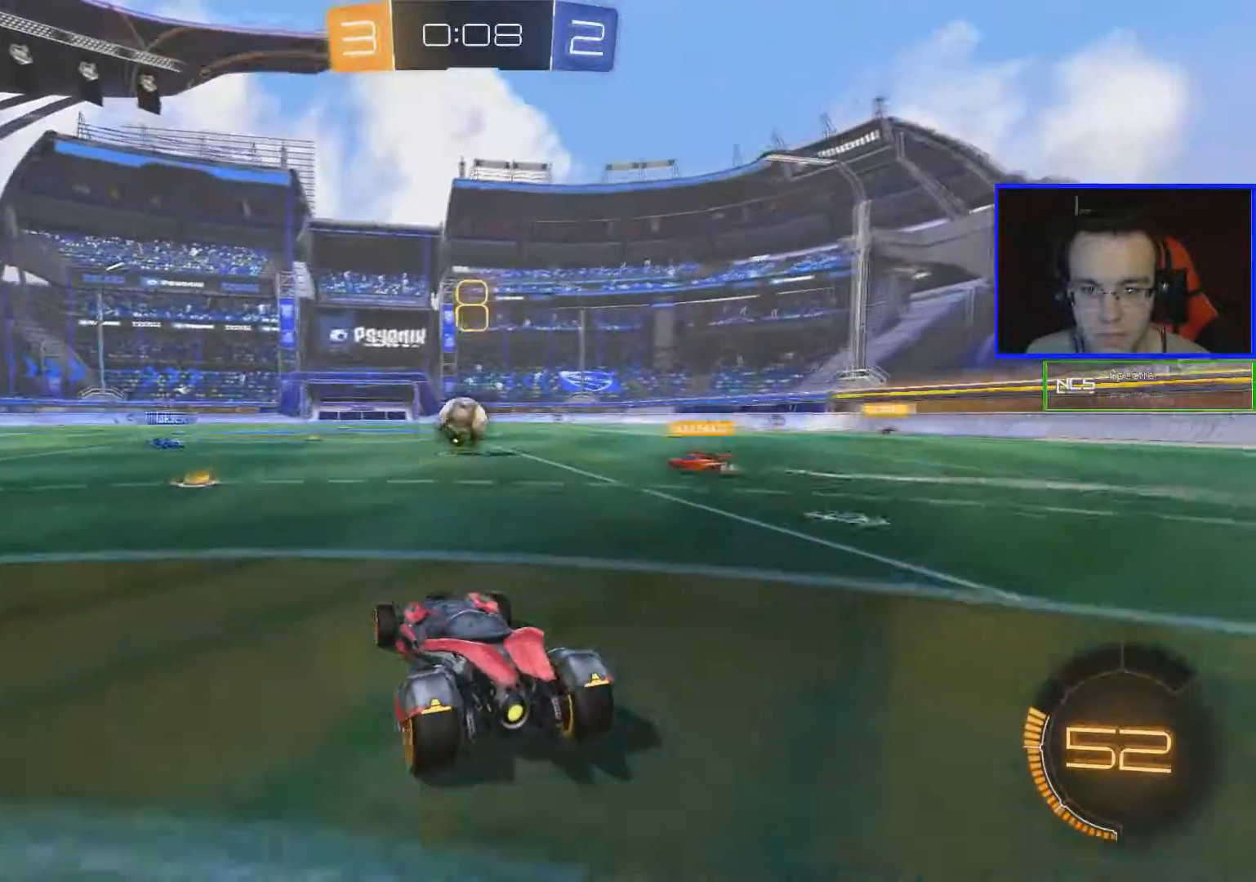
{"buttons": ["L2"], "left_stick": "center", "right_stick": "center", "events": []}
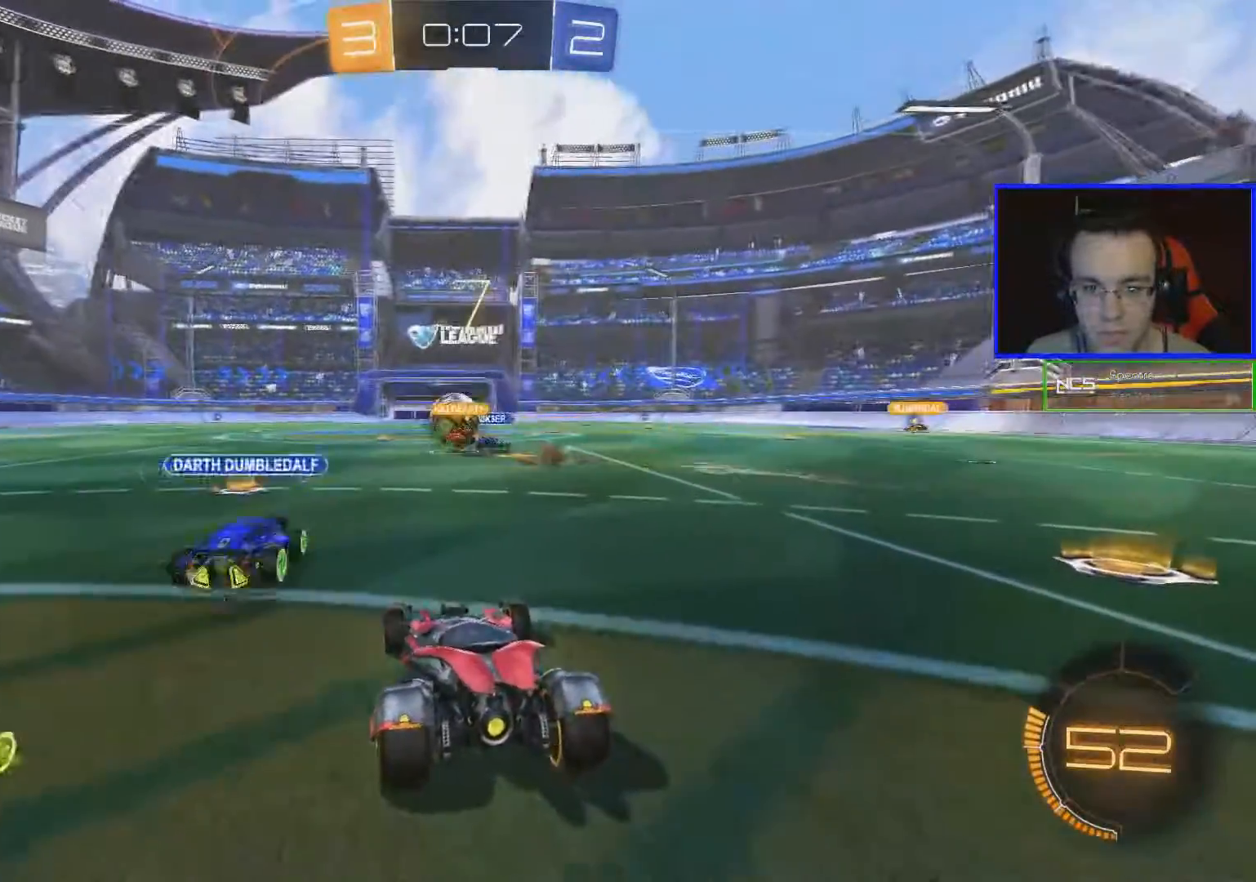
{"buttons": [], "left_stick": "center", "right_stick": "center", "events": [[384, "L2", "up"]]}
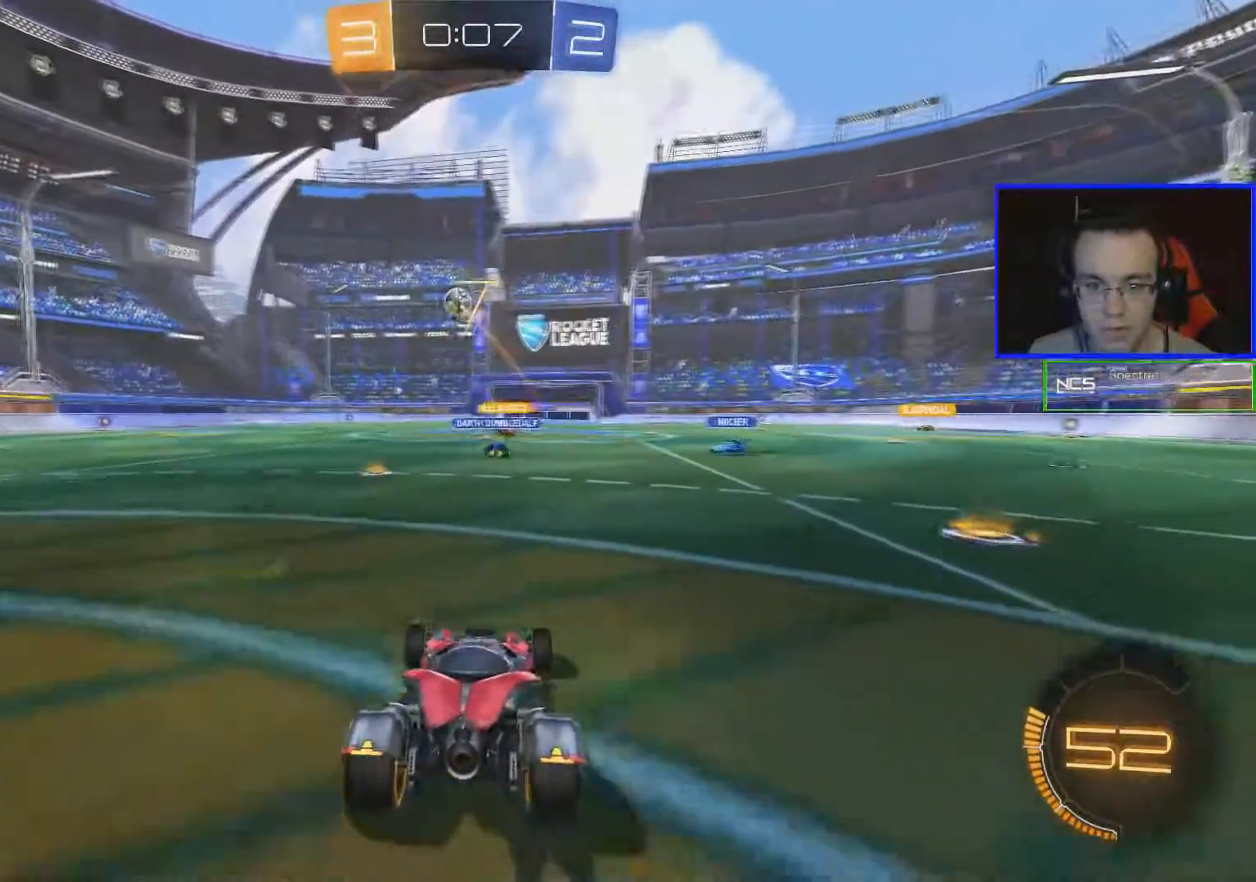
{"buttons": ["R2"], "left_stick": "left", "right_stick": "center", "events": [[33, "R2", "down"], [283, "left_stick", "left"]]}
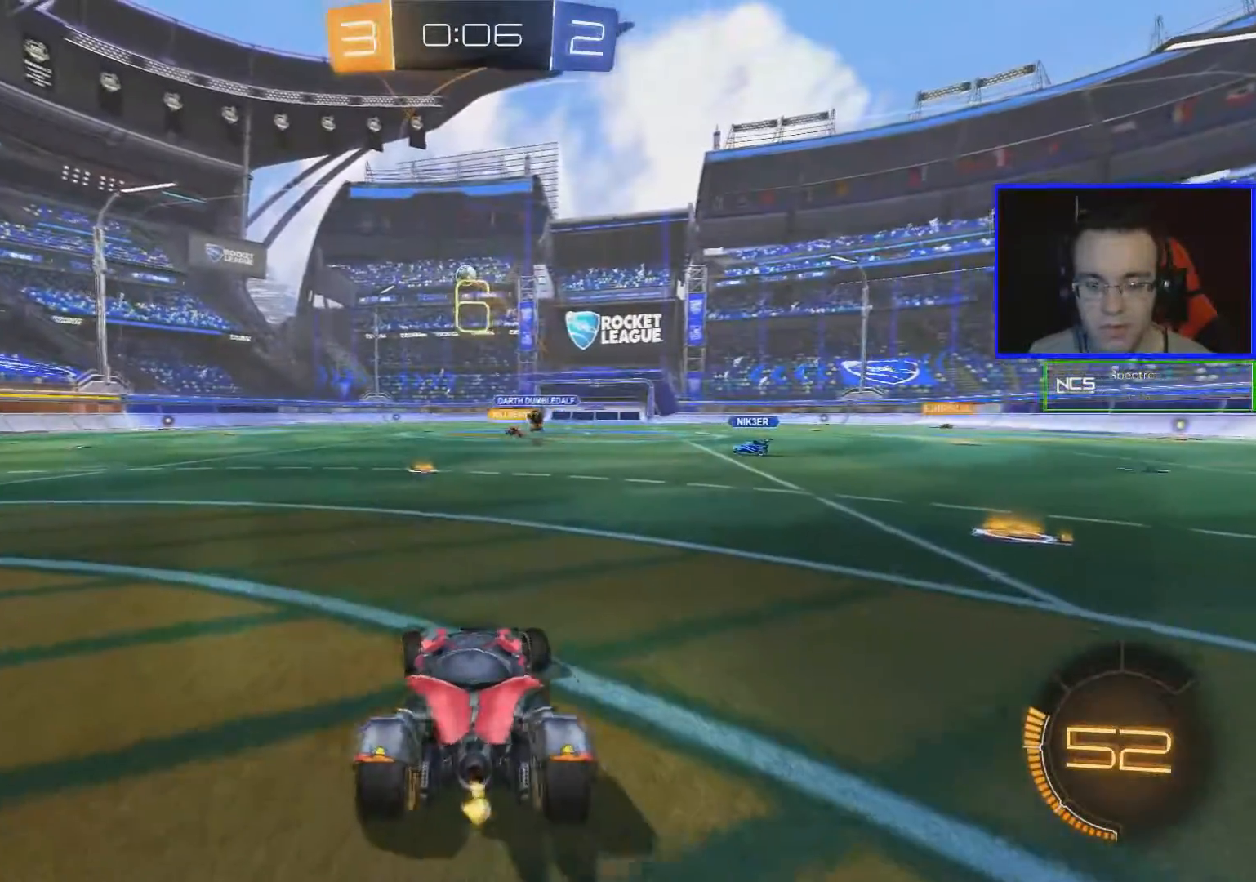
{"buttons": ["R2"], "left_stick": "down-right", "right_stick": "center", "events": [[100, "left_stick", "center"], [434, "left_stick", "down-right"]]}
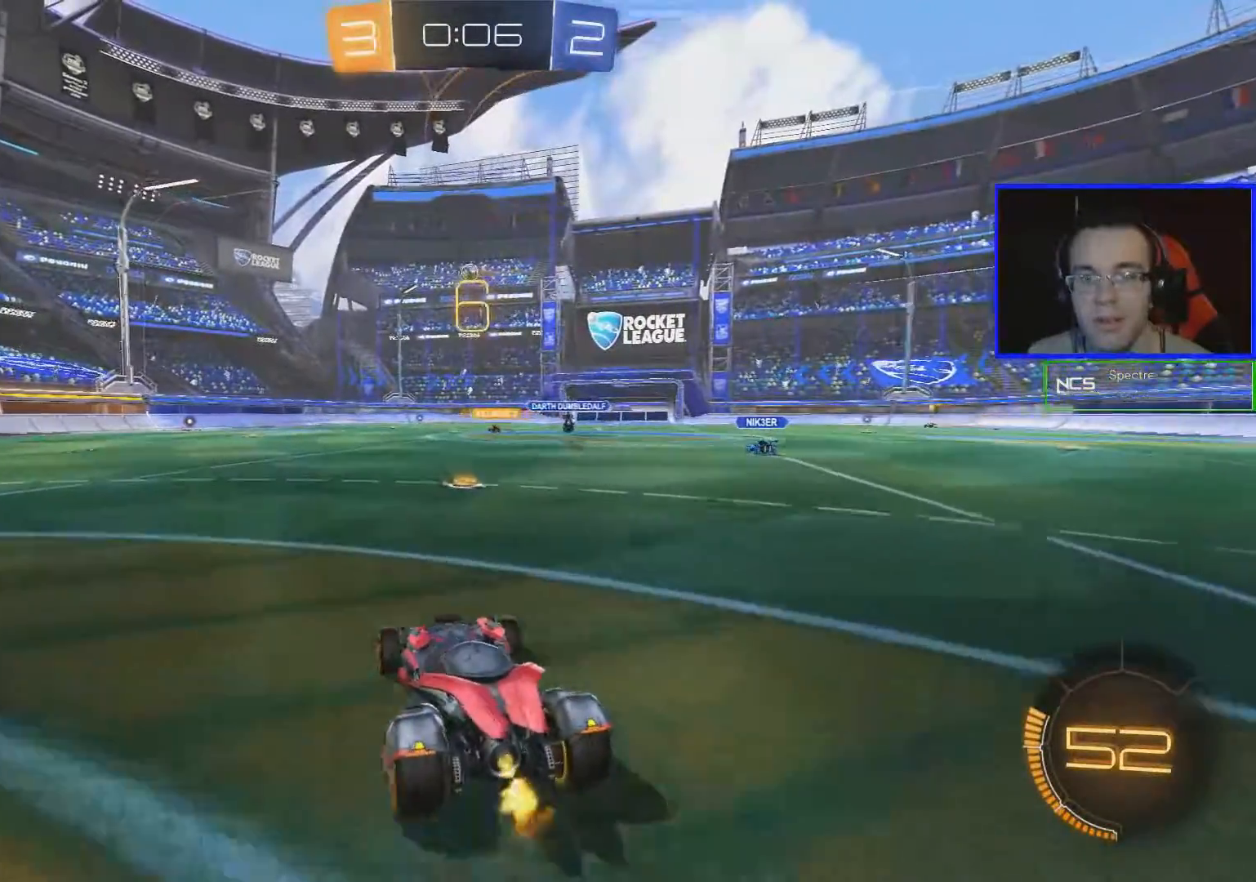
{"buttons": ["R2"], "left_stick": "left", "right_stick": "center", "events": [[50, "left_stick", "center"], [484, "left_stick", "left"]]}
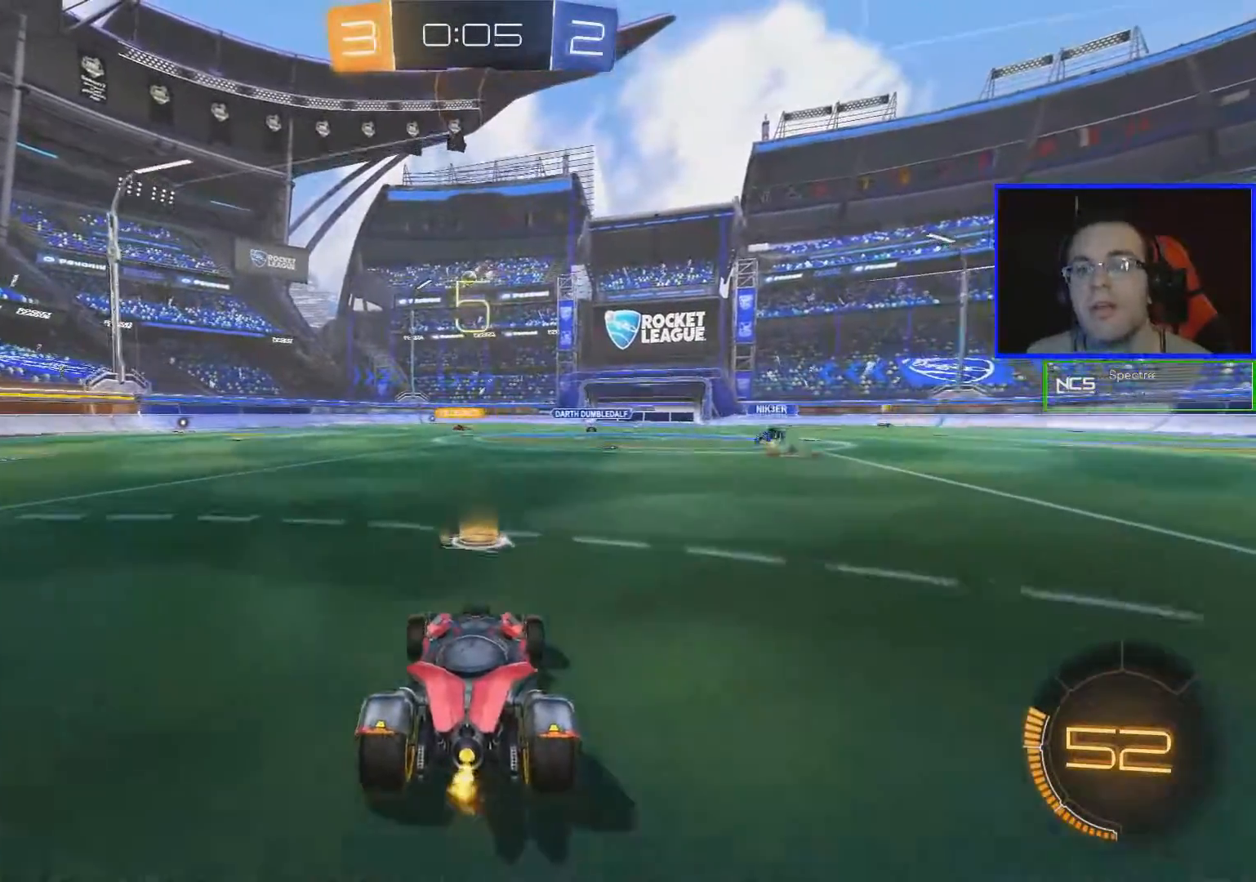
{"buttons": ["R2"], "left_stick": "left", "right_stick": "center", "events": []}
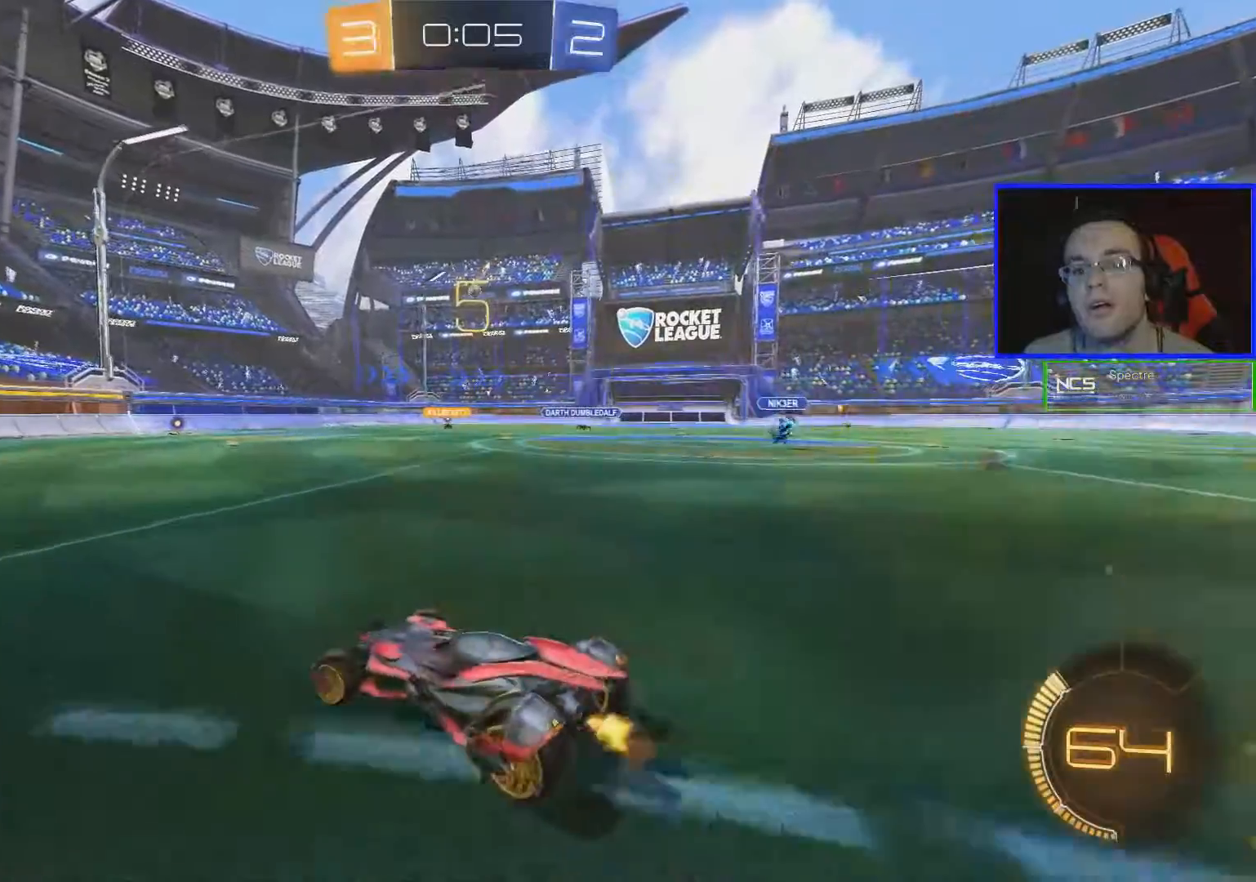
{"buttons": ["R2"], "left_stick": "center", "right_stick": "center", "events": [[400, "left_stick", "center"]]}
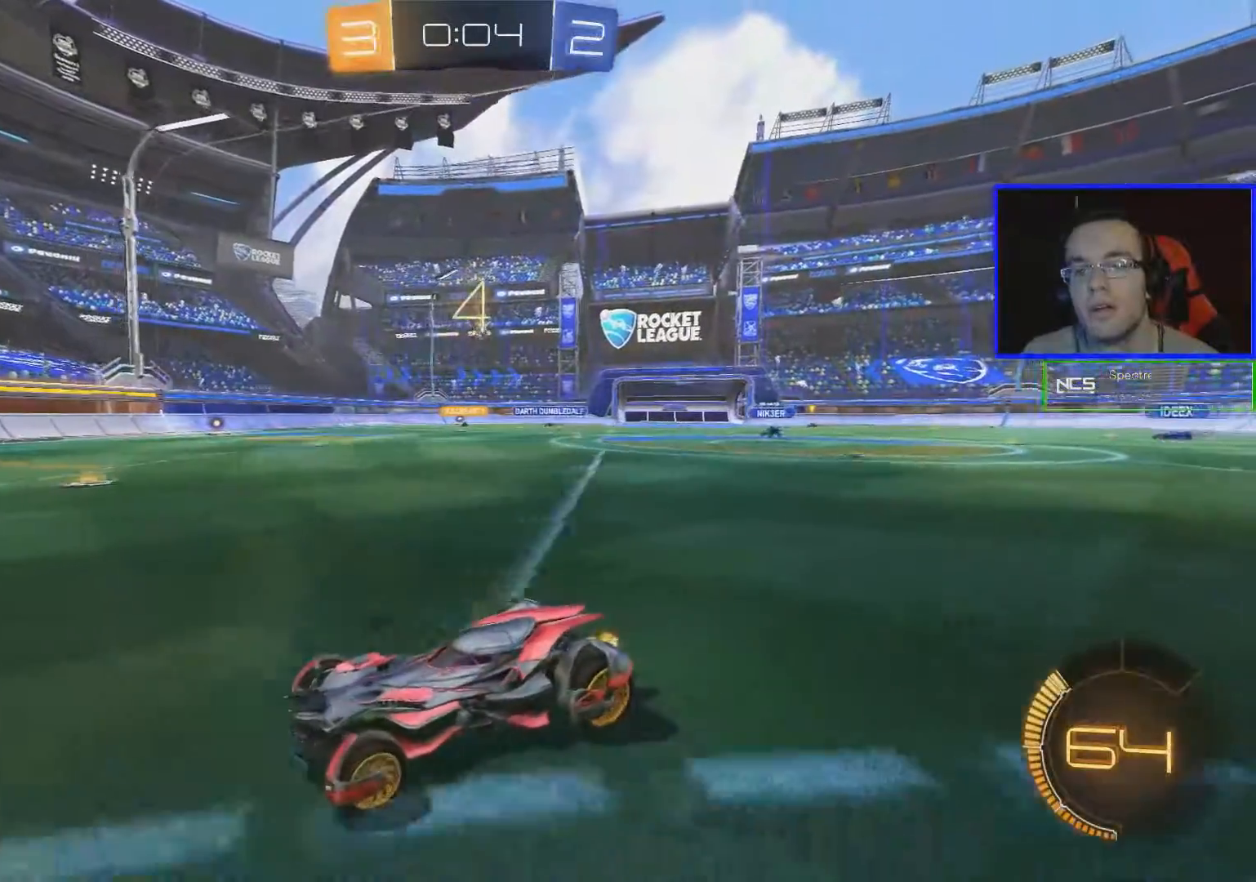
{"buttons": ["R2"], "left_stick": "right", "right_stick": "center", "events": [[234, "R2", "up"], [301, "left_stick", "right"], [351, "L1", "down"], [351, "R2", "down"], [501, "L1", "up"]]}
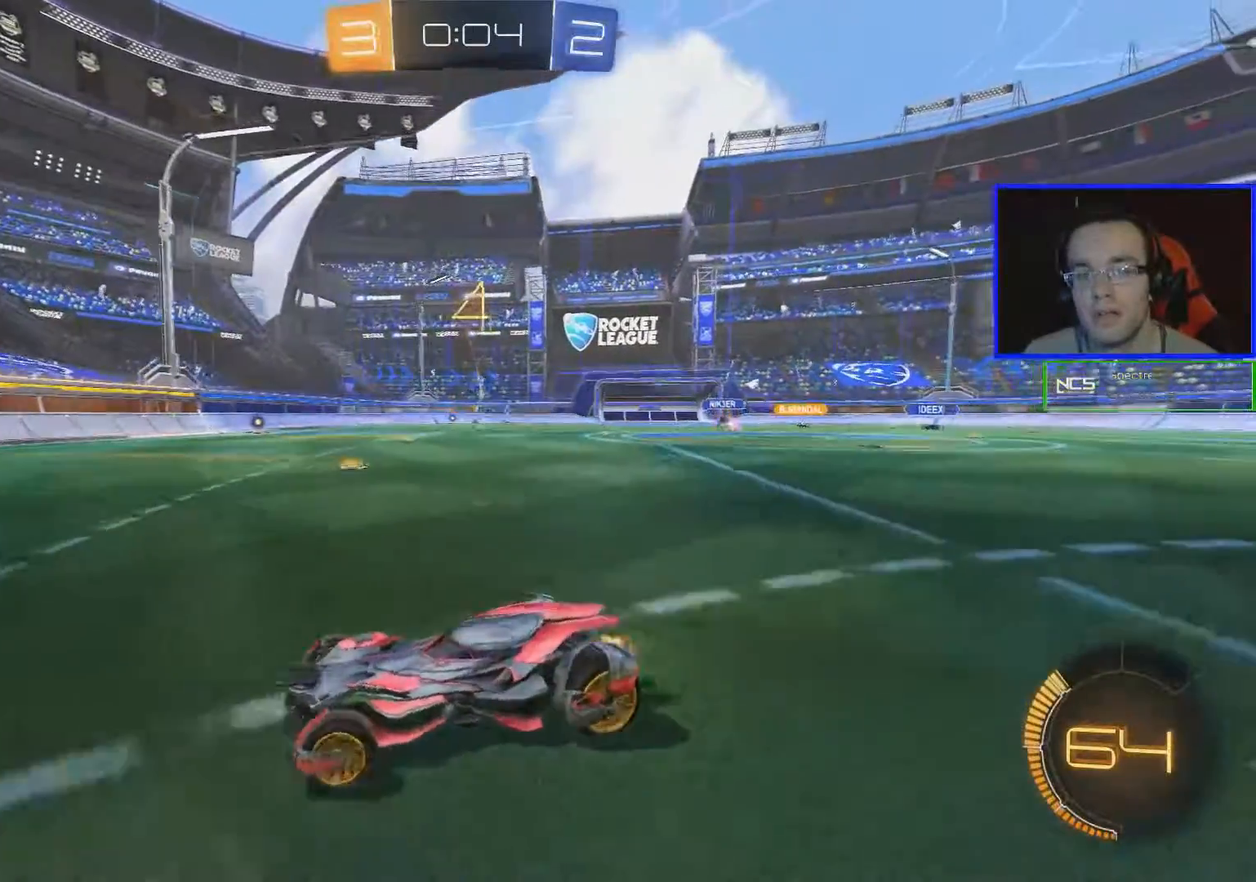
{"buttons": ["R2"], "left_stick": "center", "right_stick": "center", "events": [[500, "left_stick", "center"]]}
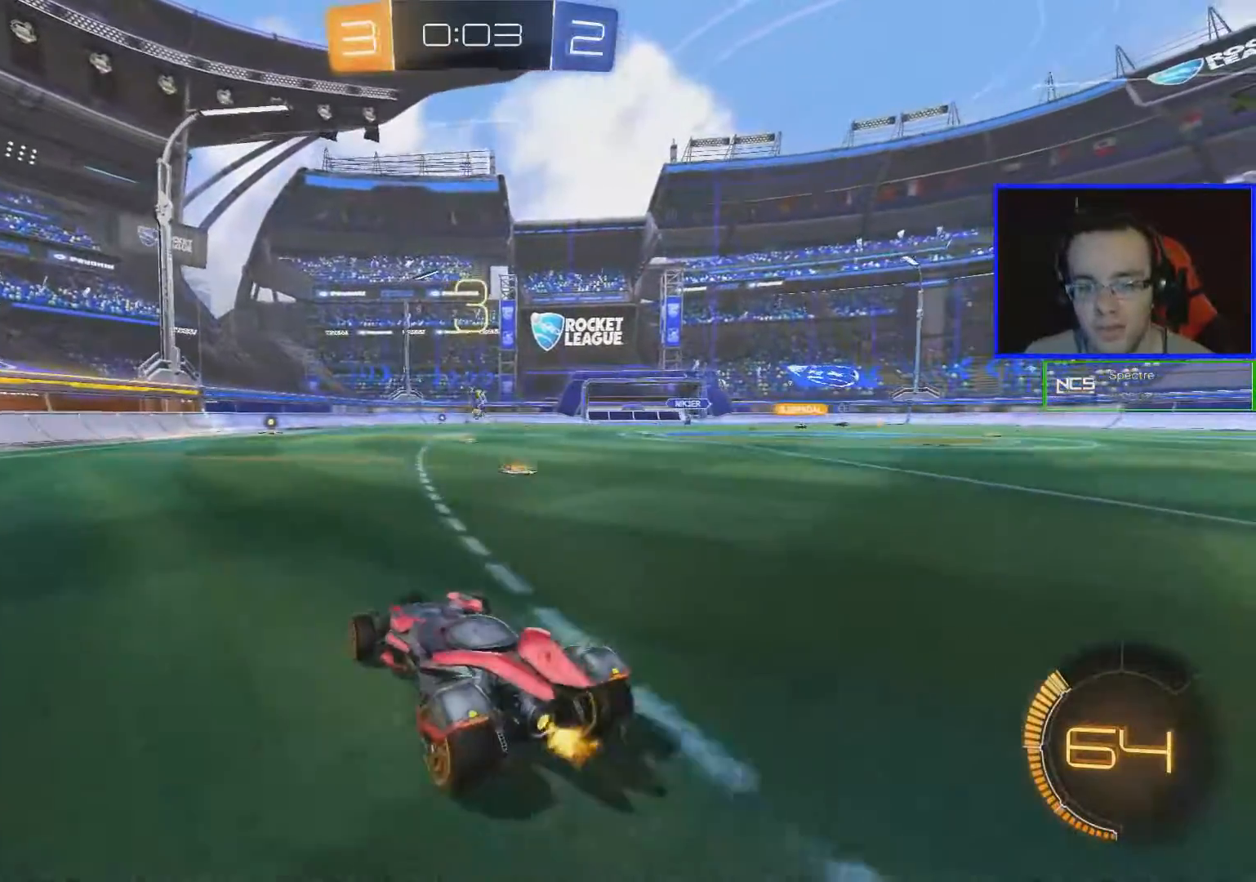
{"buttons": ["R2"], "left_stick": "left", "right_stick": "center", "events": [[50, "left_stick", "left"]]}
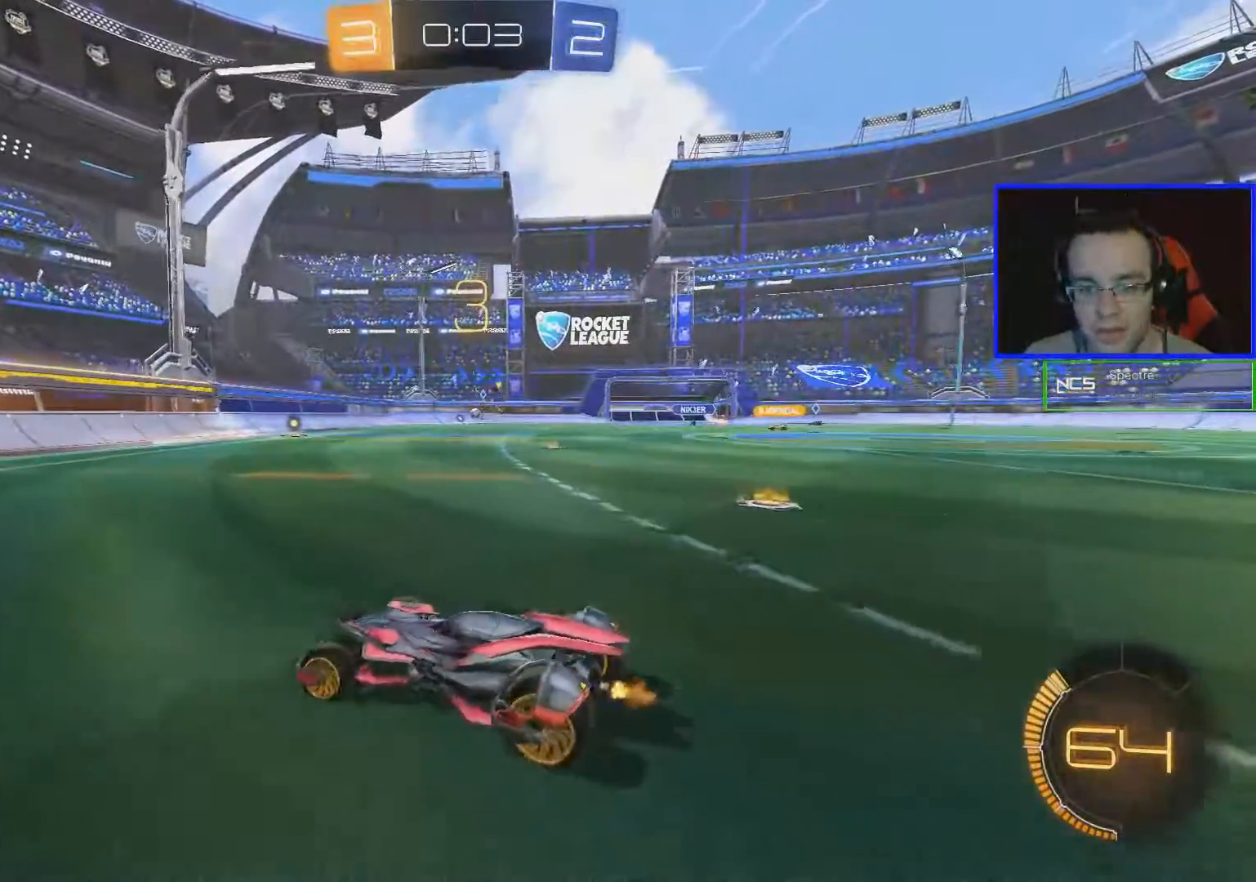
{"buttons": ["R2"], "left_stick": "left", "right_stick": "center", "events": []}
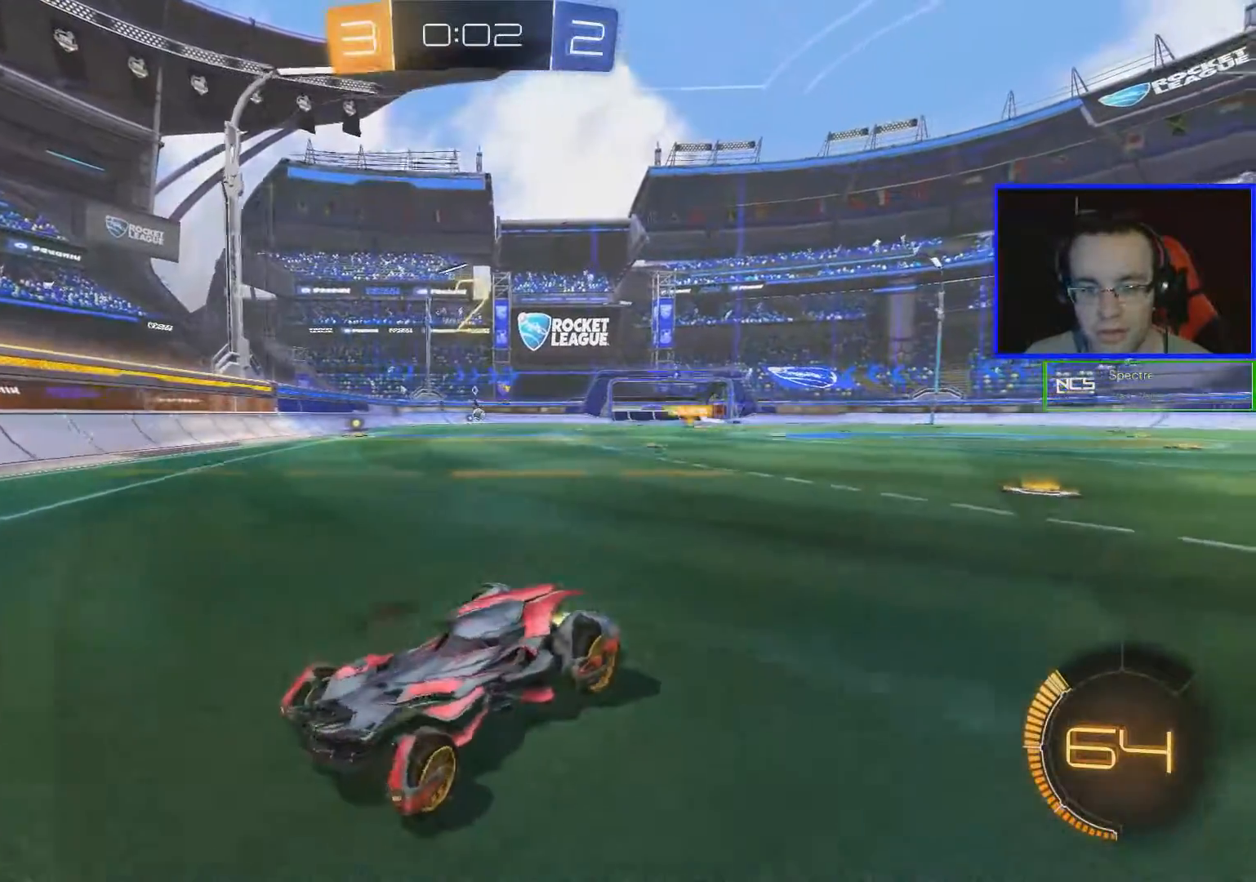
{"buttons": ["R2"], "left_stick": "left", "right_stick": "center", "events": []}
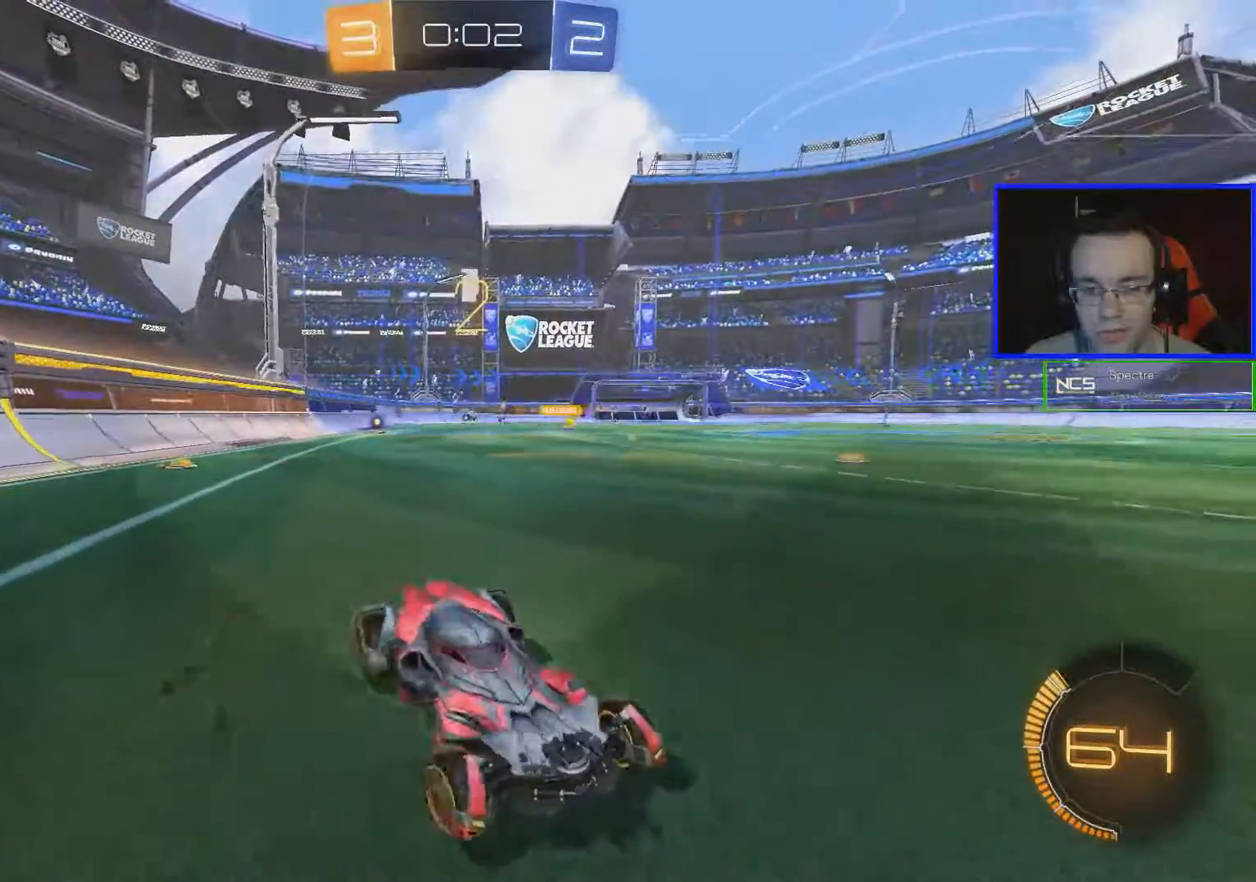
{"buttons": ["R2"], "left_stick": "left", "right_stick": "center", "events": []}
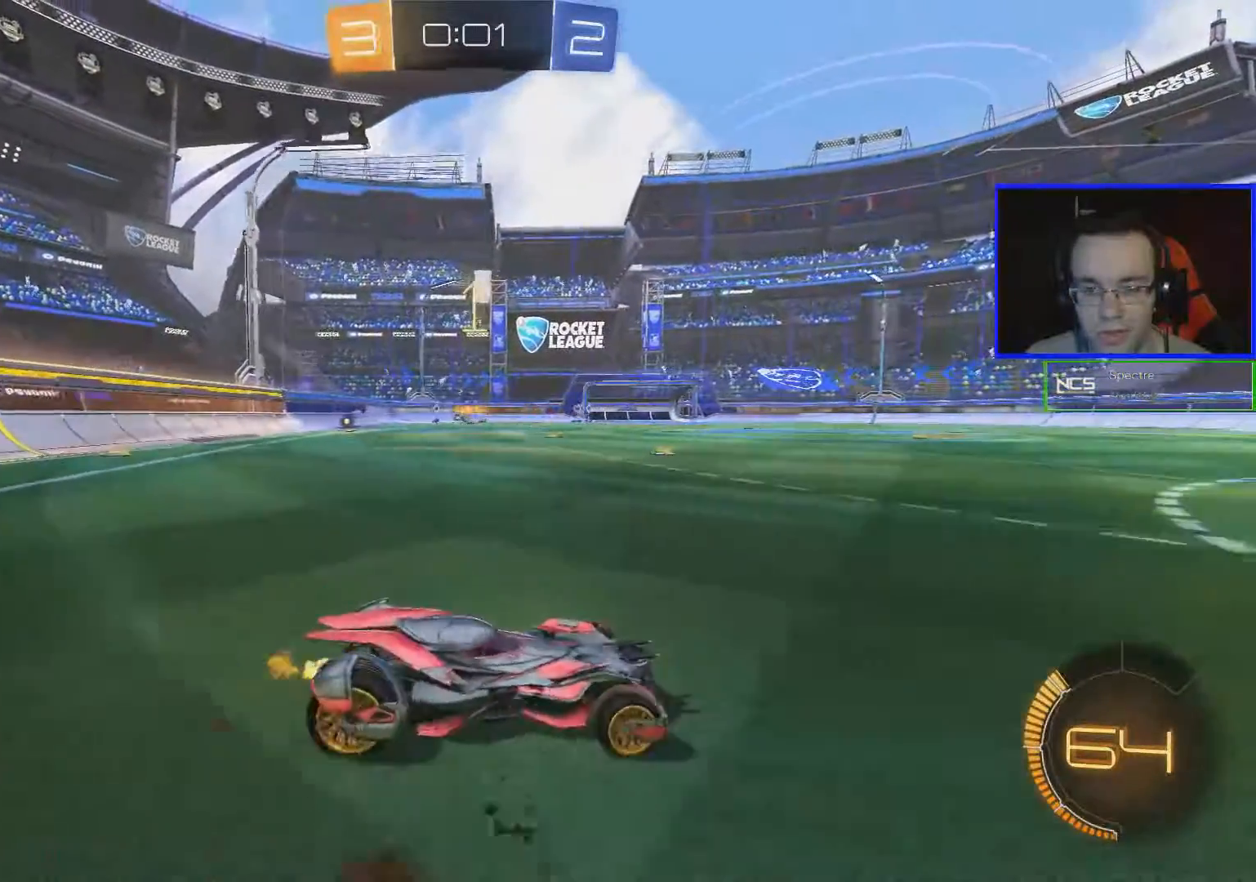
{"buttons": ["R2"], "left_stick": "center", "right_stick": "center", "events": [[367, "left_stick", "center"]]}
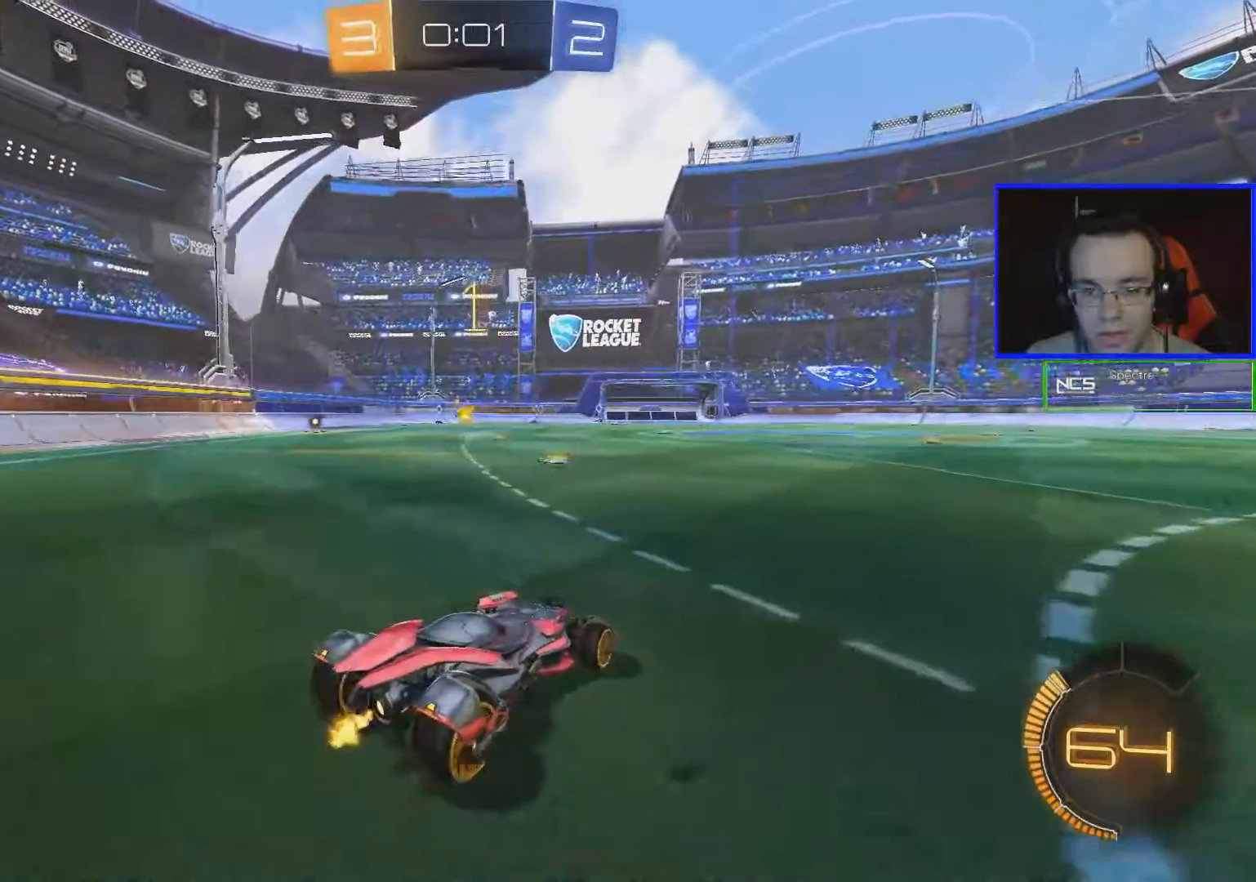
{"buttons": ["L2"], "left_stick": "center", "right_stick": "center", "events": [[117, "left_stick", "left"], [317, "left_stick", "center"], [467, "L2", "down"], [467, "R2", "up"]]}
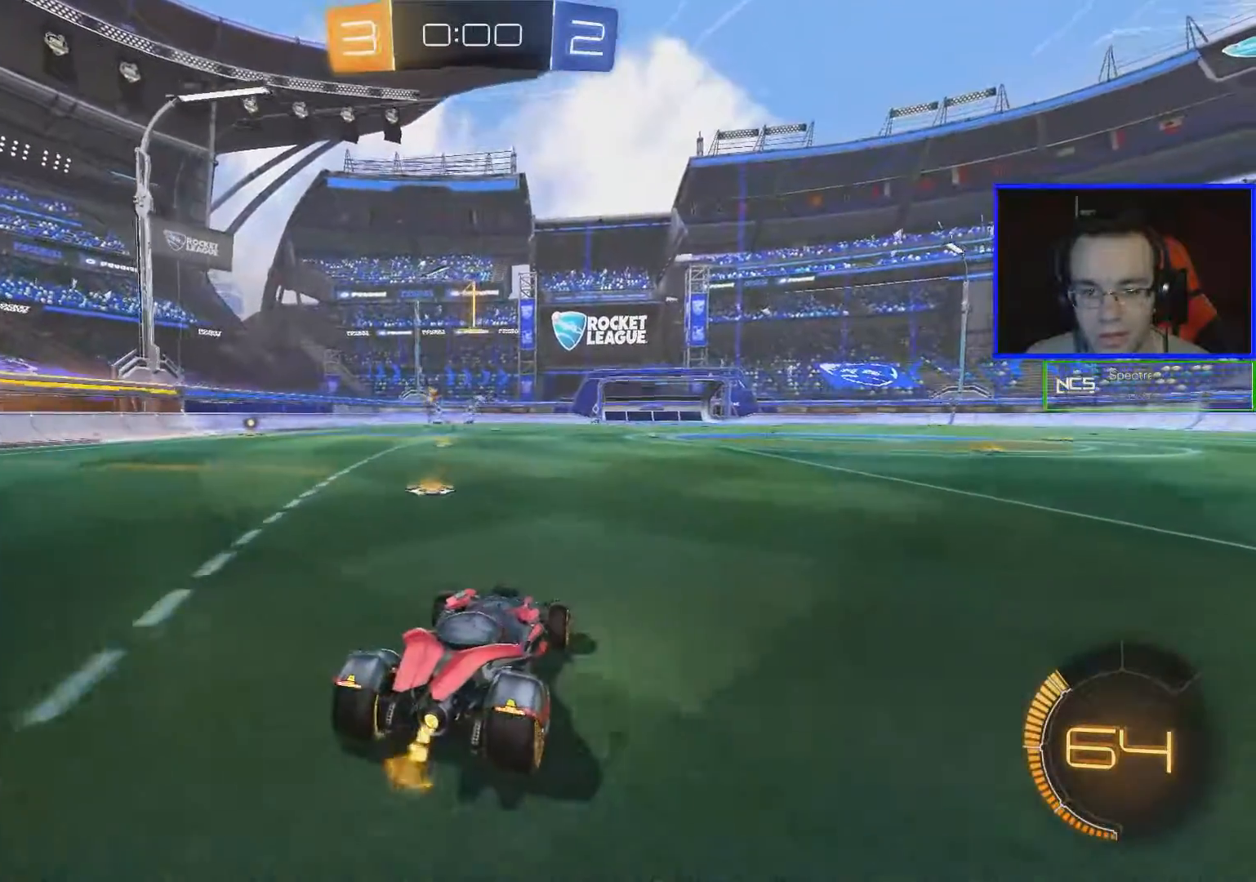
{"buttons": ["R2"], "left_stick": "right", "right_stick": "center", "events": [[117, "L2", "up"], [117, "R2", "down"], [117, "left_stick", "right"]]}
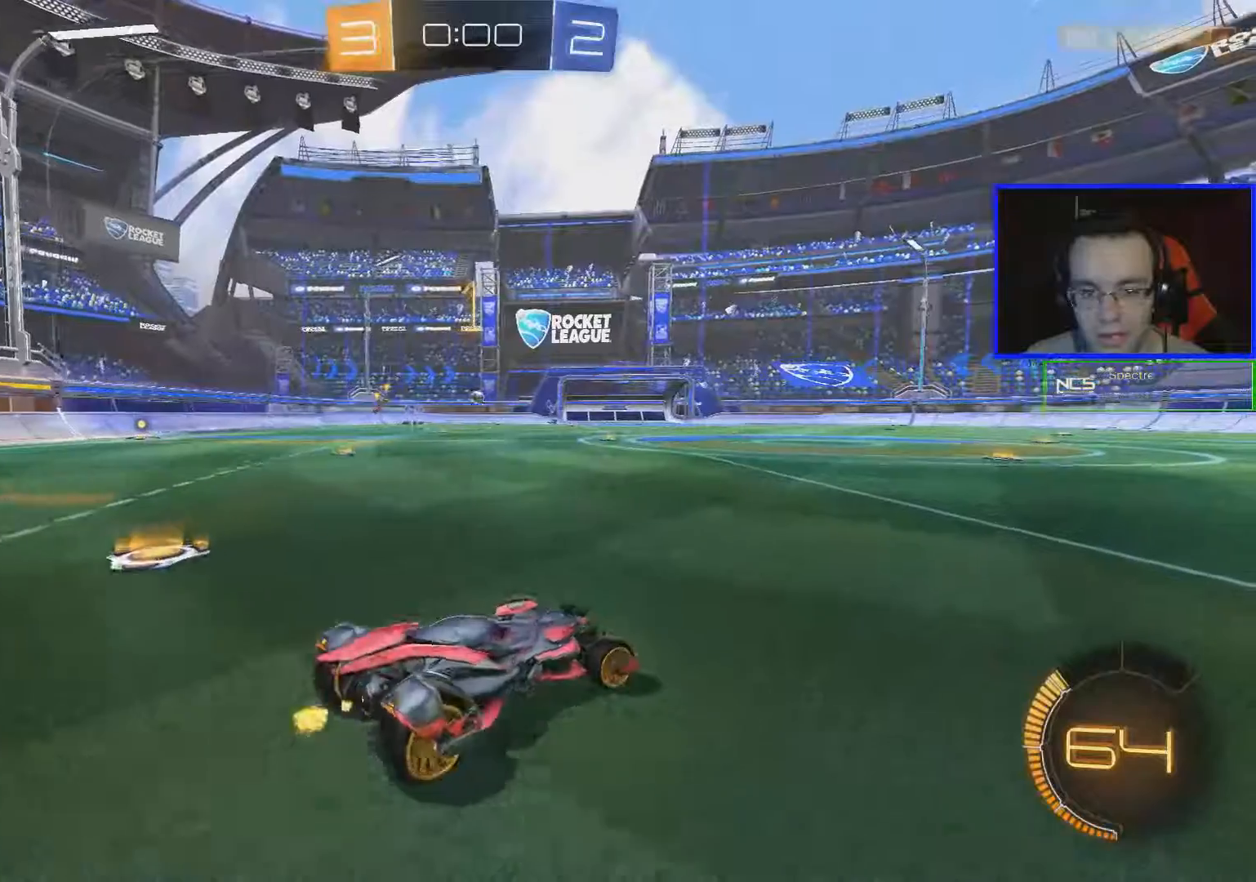
{"buttons": ["R2"], "left_stick": "center", "right_stick": "center", "events": [[467, "left_stick", "center"]]}
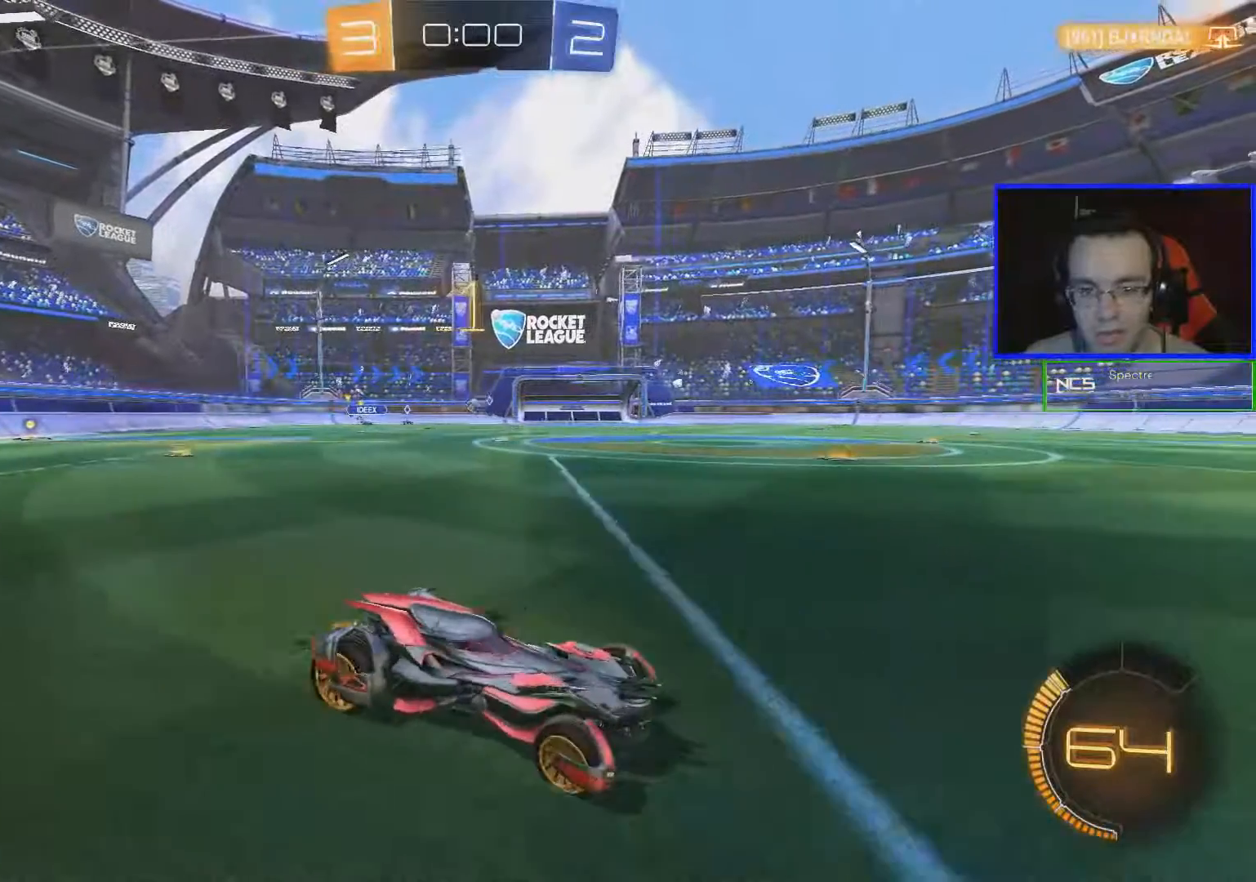
{"buttons": ["R2"], "left_stick": "center", "right_stick": "center", "events": []}
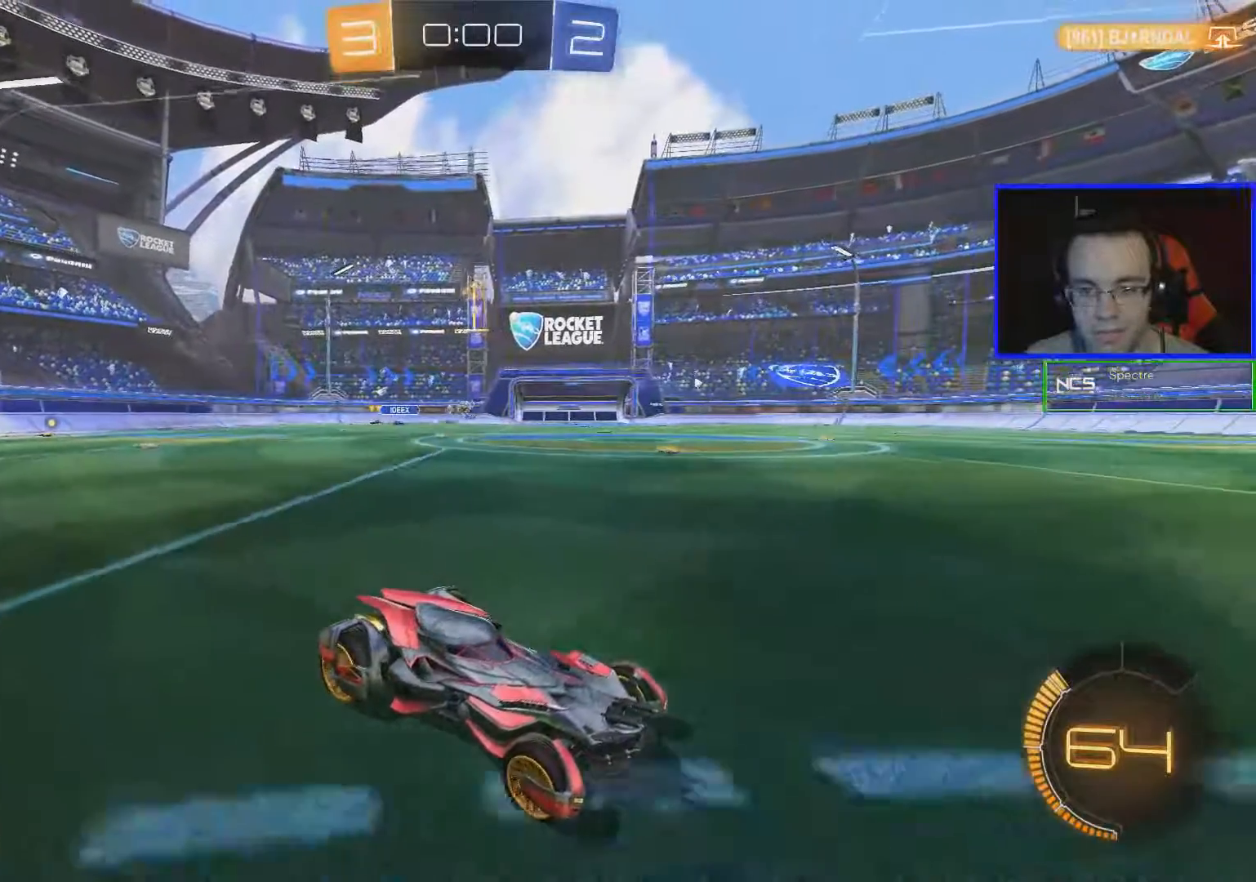
{"buttons": ["R2"], "left_stick": "down-right", "right_stick": "center", "events": [[66, "left_stick", "down-right"]]}
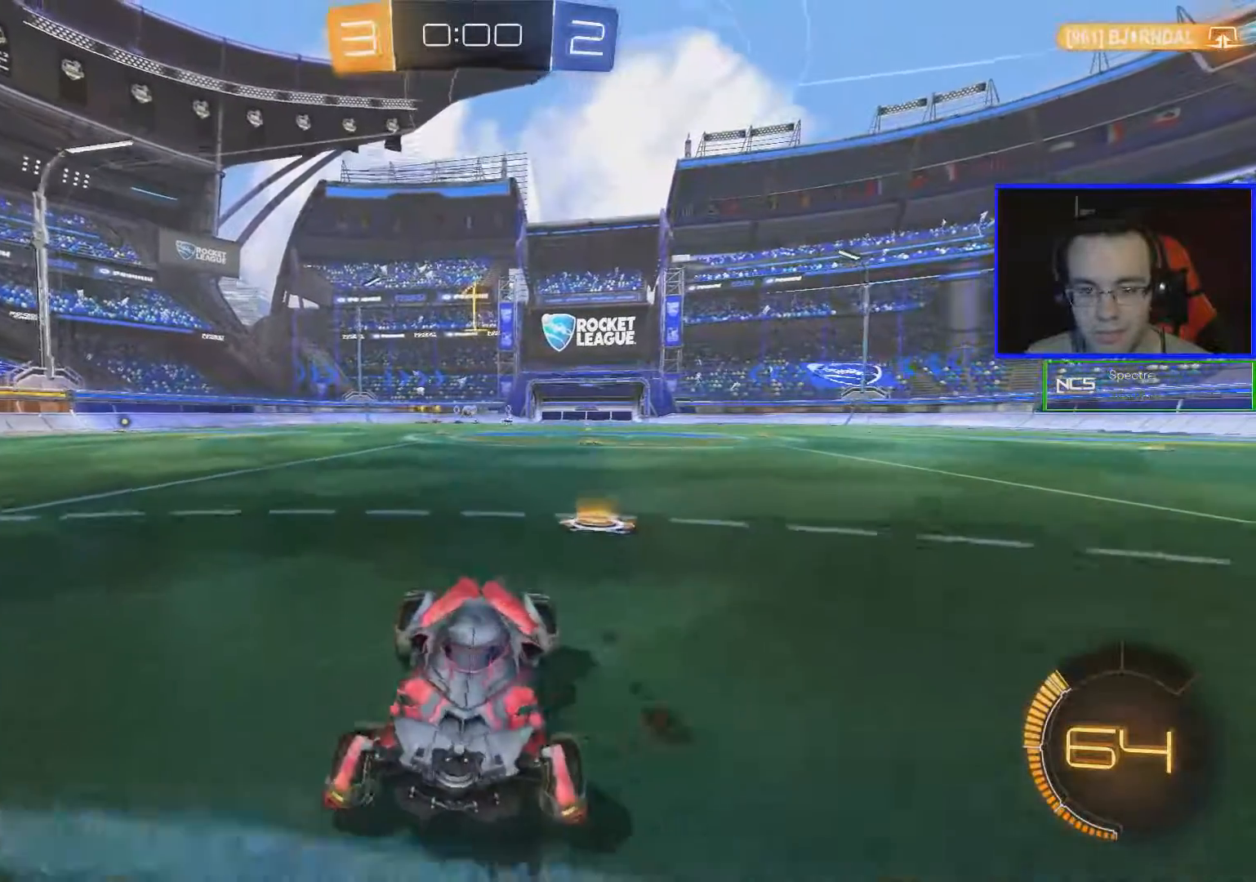
{"buttons": ["R2"], "left_stick": "down-right", "right_stick": "center", "events": []}
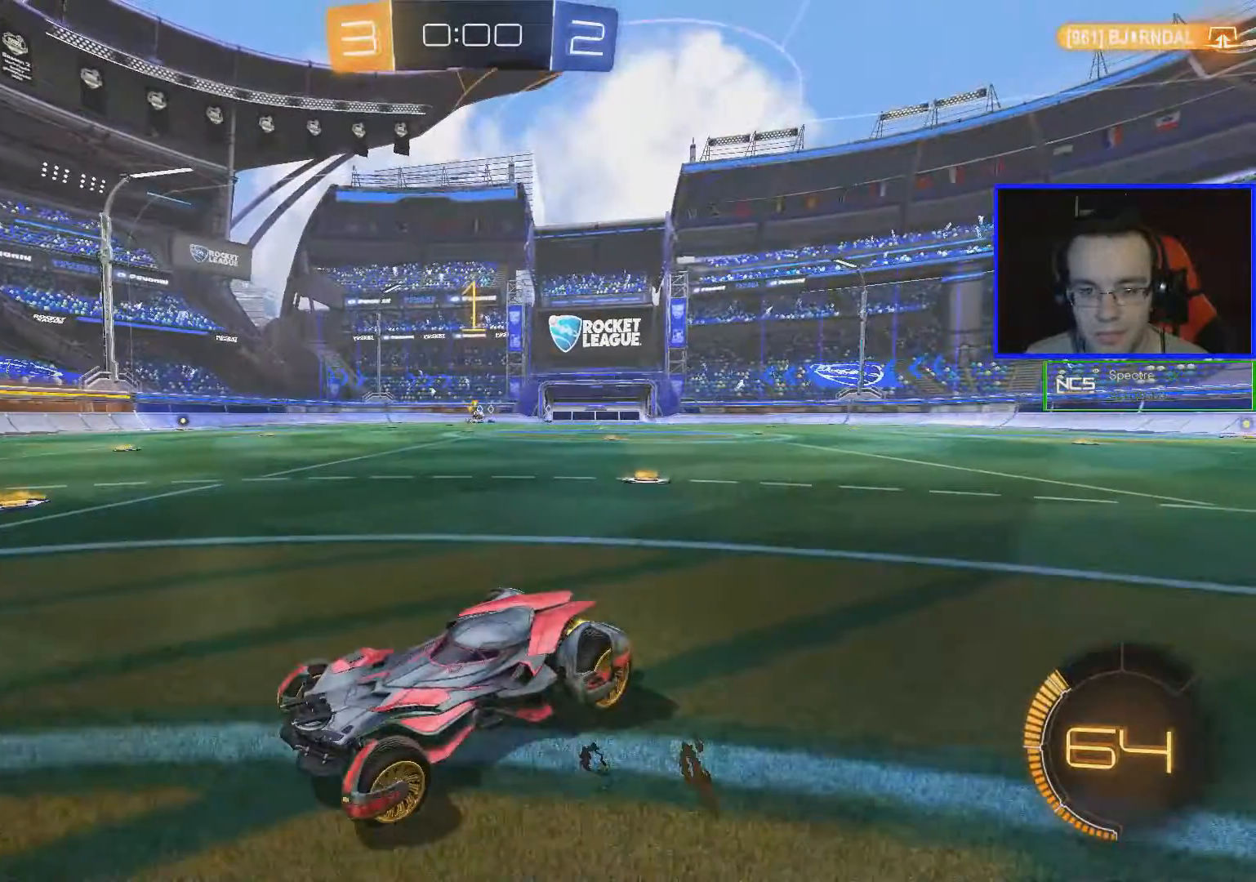
{"buttons": [], "left_stick": "center", "right_stick": "center", "events": [[317, "R2", "up"], [417, "left_stick", "center"]]}